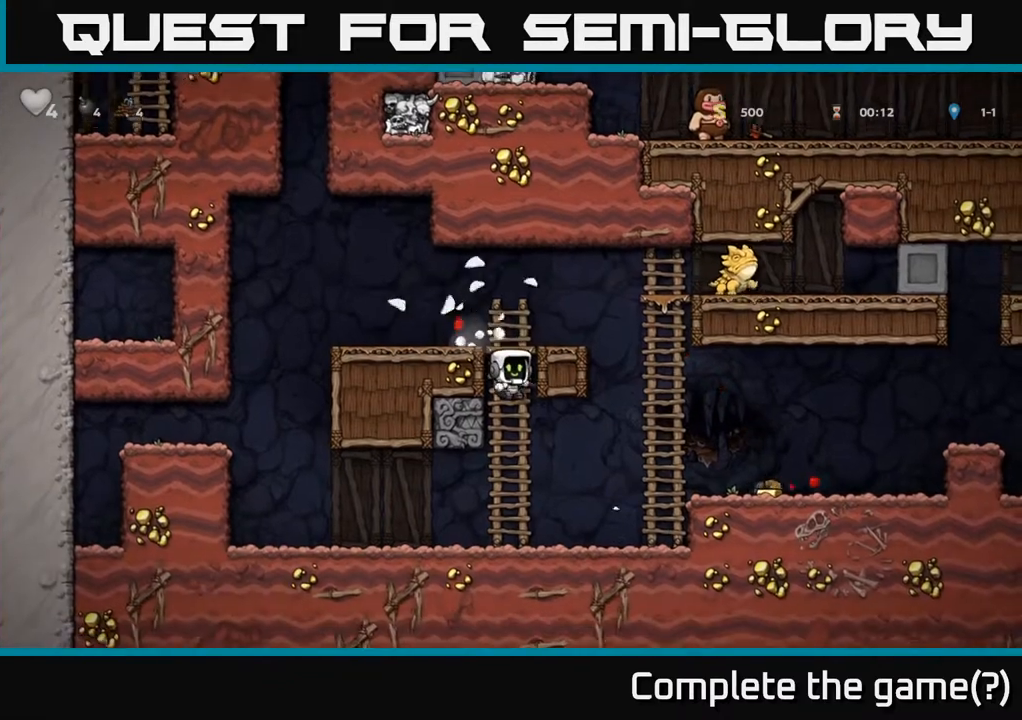
Gameplay with a controller (Xbox layout); each line is a JSON object with the inputs held at the frame after it. "events" lists button and stick changes between this image and that frame as [ms after this image, input, new state], when the widget could be followed in between.
{"buttons": ["DPAD_UP"], "left_stick": "center", "right_stick": "center", "events": [[333, "DPAD_UP", "down"]]}
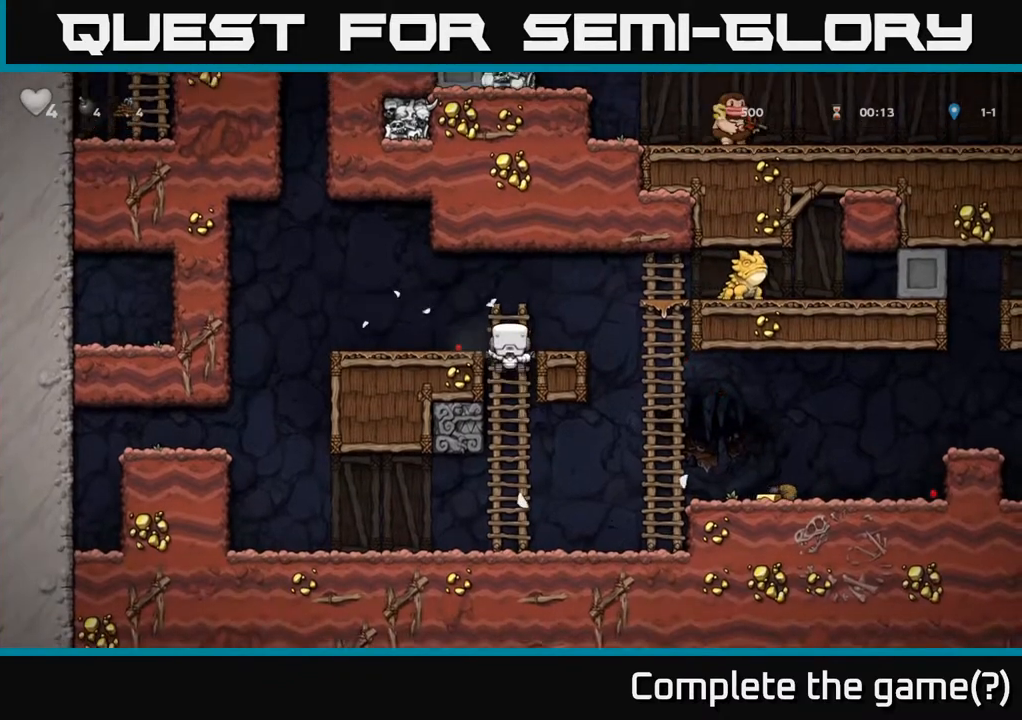
{"buttons": ["A", "DPAD_RIGHT"], "left_stick": "center", "right_stick": "center", "events": [[83, "DPAD_RIGHT", "down"], [117, "DPAD_UP", "up"], [250, "DPAD_RIGHT", "up"], [450, "A", "down"], [450, "DPAD_RIGHT", "down"]]}
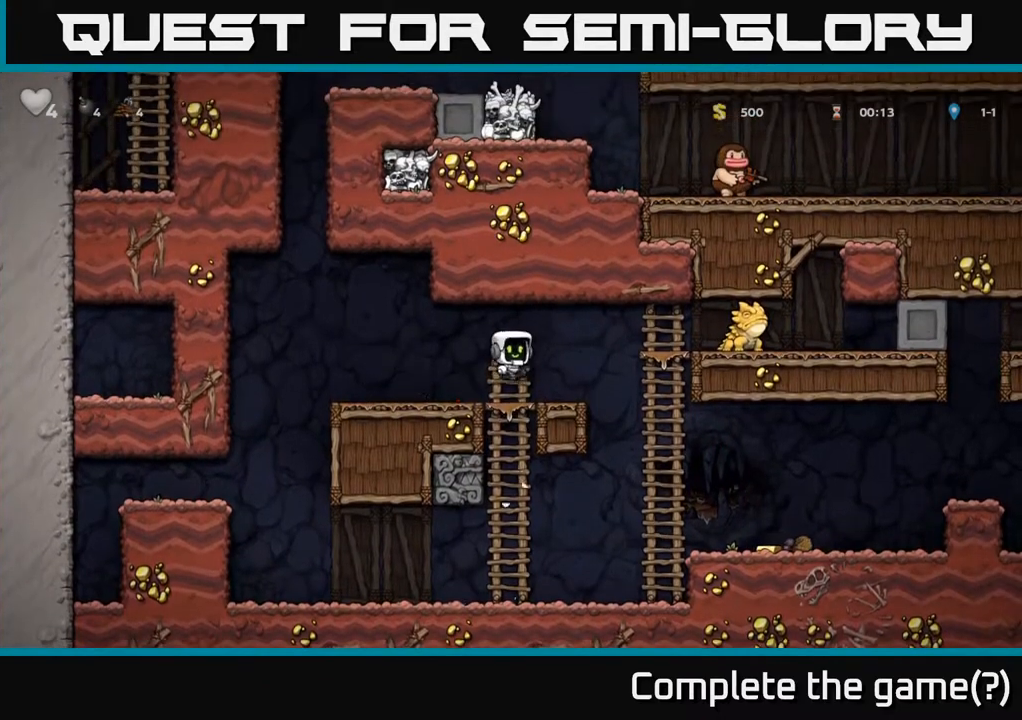
{"buttons": [], "left_stick": "center", "right_stick": "center", "events": [[50, "A", "up"], [250, "DPAD_RIGHT", "up"], [283, "DPAD_LEFT", "down"], [317, "X", "down"], [383, "DPAD_LEFT", "up"], [417, "X", "up"]]}
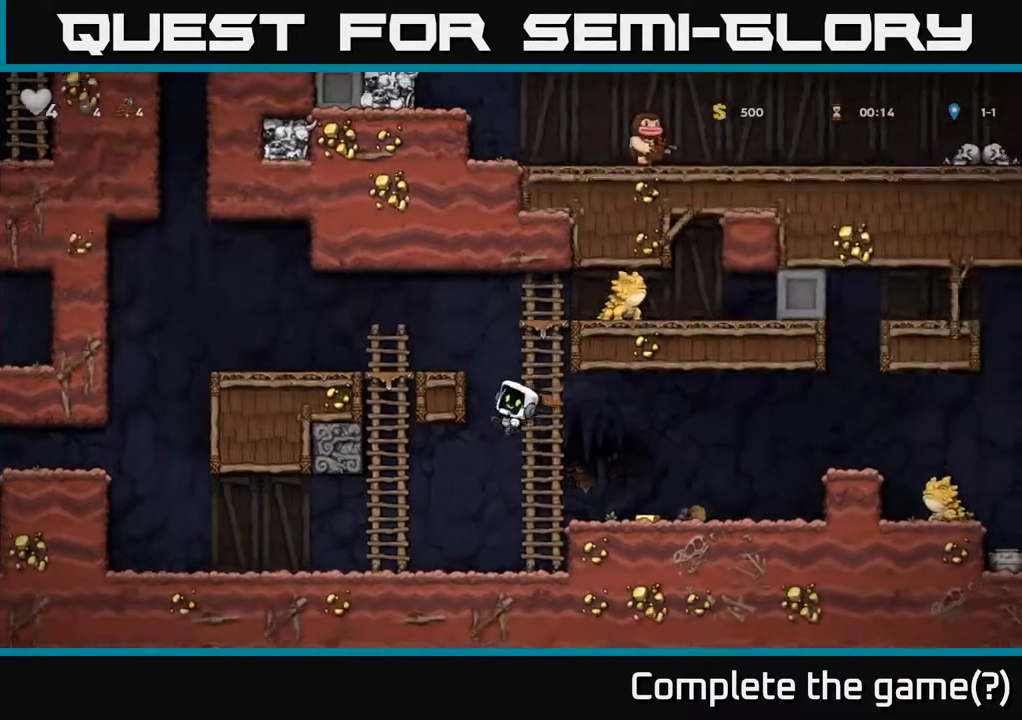
{"buttons": [], "left_stick": "center", "right_stick": "center", "events": [[367, "DPAD_RIGHT", "down"], [433, "DPAD_RIGHT", "up"]]}
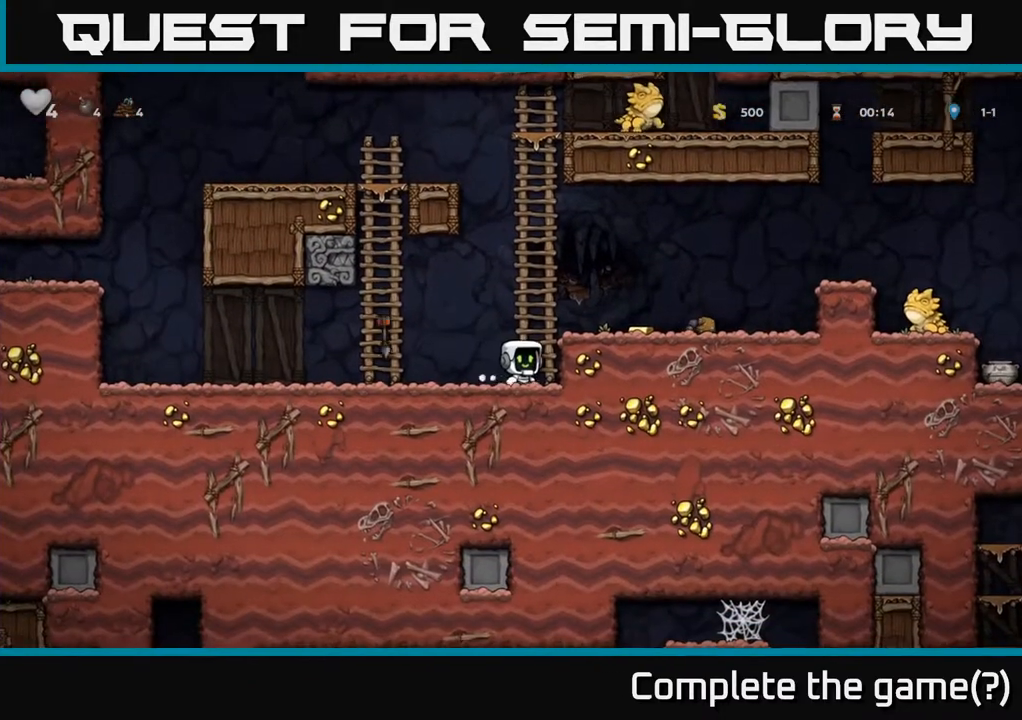
{"buttons": ["X", "DPAD_DOWN"], "left_stick": "center", "right_stick": "center", "events": [[117, "DPAD_LEFT", "down"], [383, "DPAD_DOWN", "down"], [417, "DPAD_LEFT", "up"], [467, "X", "down"]]}
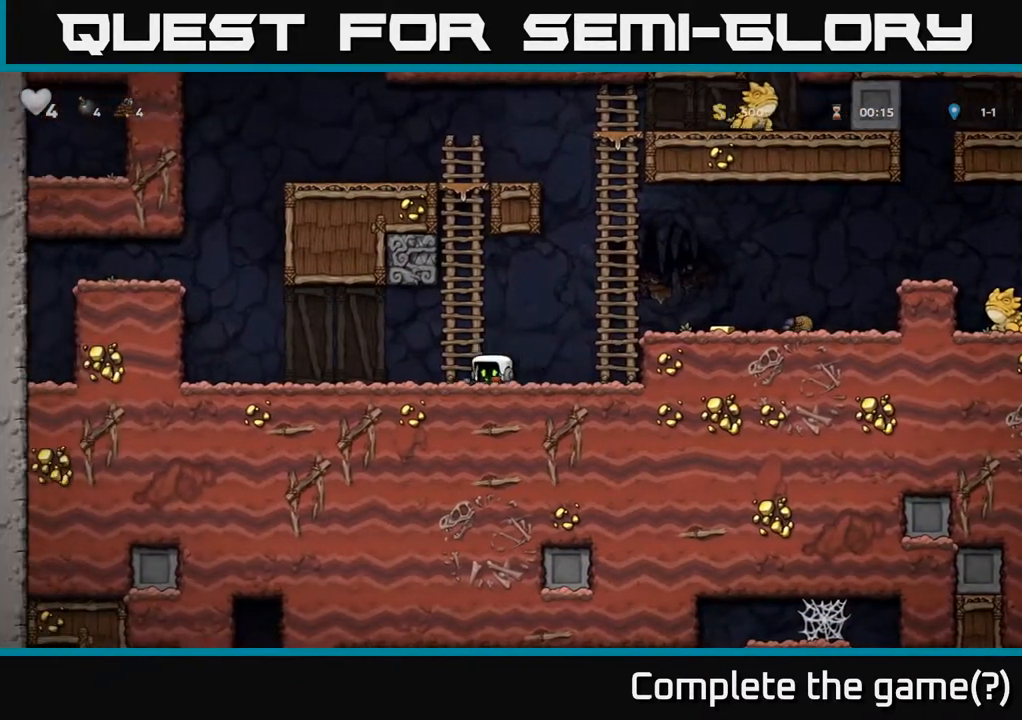
{"buttons": ["A", "DPAD_RIGHT"], "left_stick": "center", "right_stick": "center", "events": [[83, "X", "up"], [100, "DPAD_DOWN", "up"], [150, "DPAD_RIGHT", "down"], [283, "A", "down"], [300, "DPAD_RIGHT", "up"], [483, "DPAD_RIGHT", "down"]]}
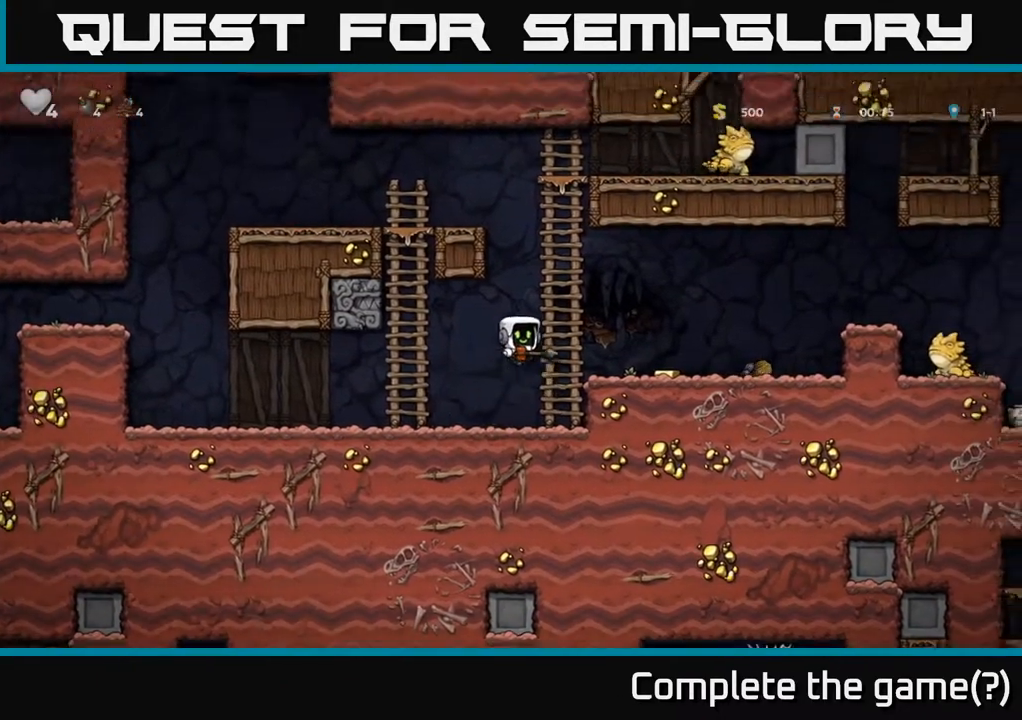
{"buttons": ["A", "DPAD_RIGHT"], "left_stick": "center", "right_stick": "center", "events": [[33, "A", "up"], [367, "A", "down"]]}
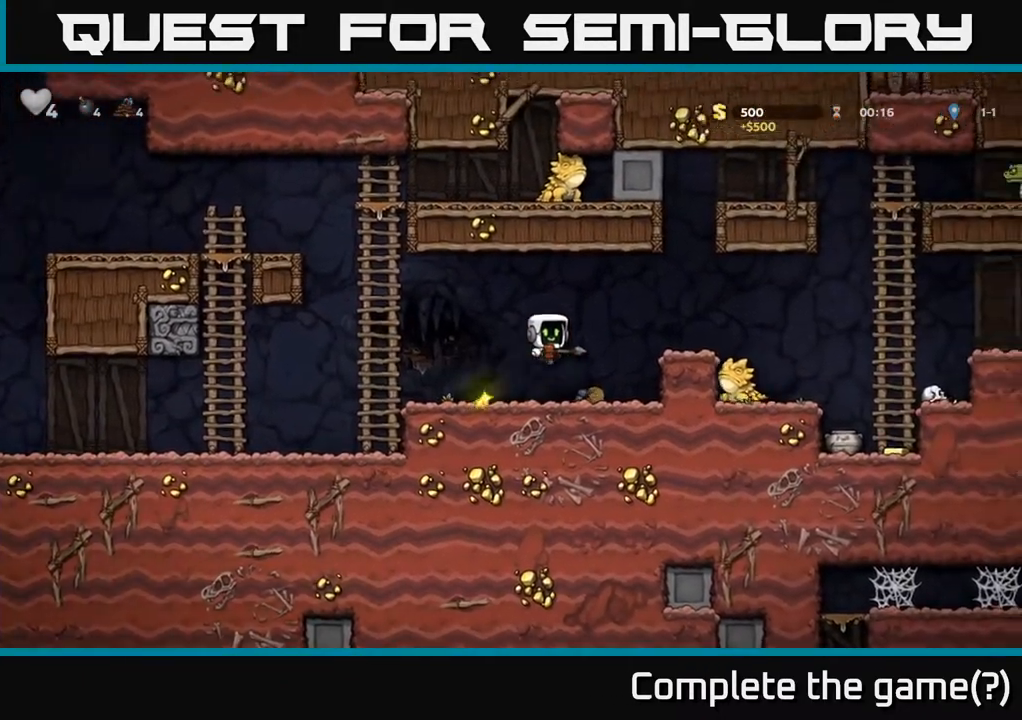
{"buttons": [], "left_stick": "center", "right_stick": "center", "events": [[67, "A", "up"], [150, "DPAD_RIGHT", "up"], [367, "DPAD_RIGHT", "down"], [400, "A", "down"], [417, "DPAD_RIGHT", "up"], [467, "A", "up"]]}
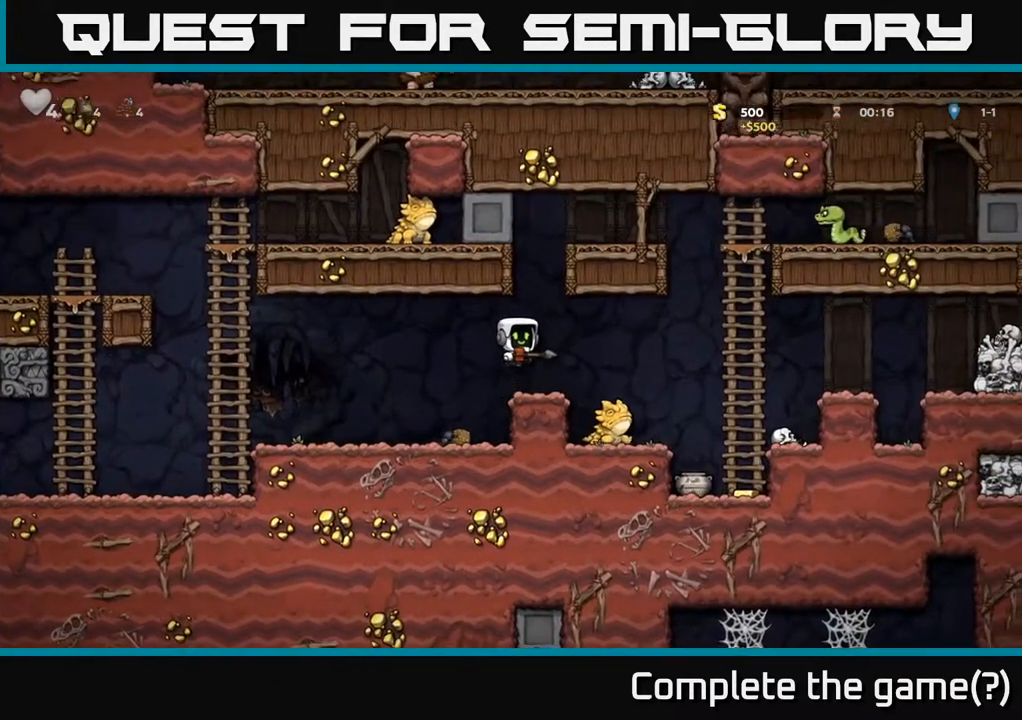
{"buttons": ["DPAD_RIGHT"], "left_stick": "center", "right_stick": "center", "events": [[67, "DPAD_DOWN", "down"], [133, "X", "down"], [200, "DPAD_DOWN", "up"], [200, "X", "up"], [450, "DPAD_RIGHT", "down"]]}
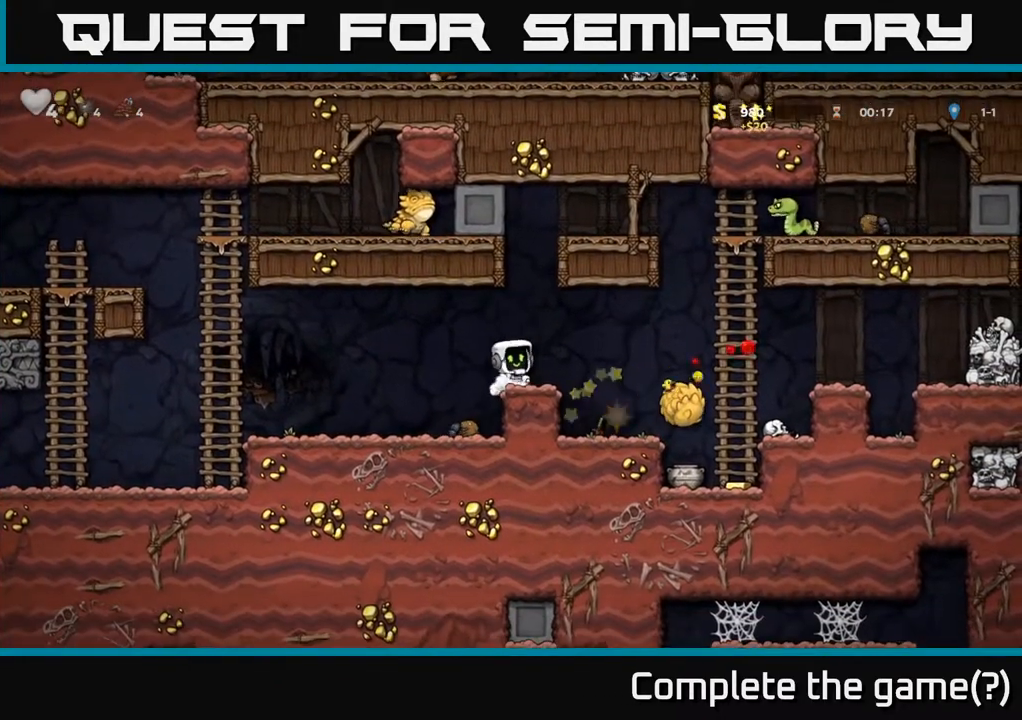
{"buttons": [], "left_stick": "center", "right_stick": "center", "events": [[67, "A", "down"], [117, "A", "up"], [350, "DPAD_RIGHT", "up"]]}
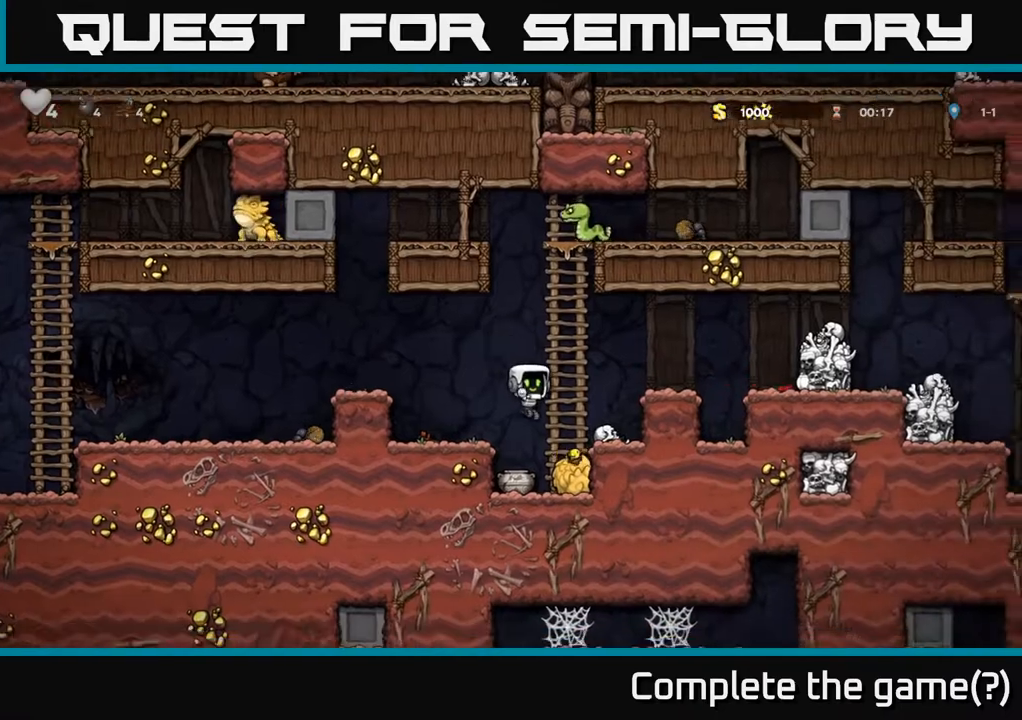
{"buttons": [], "left_stick": "center", "right_stick": "center", "events": [[183, "DPAD_LEFT", "down"], [267, "DPAD_DOWN", "down"], [300, "DPAD_LEFT", "up"], [350, "X", "down"], [467, "X", "up"], [500, "DPAD_DOWN", "up"]]}
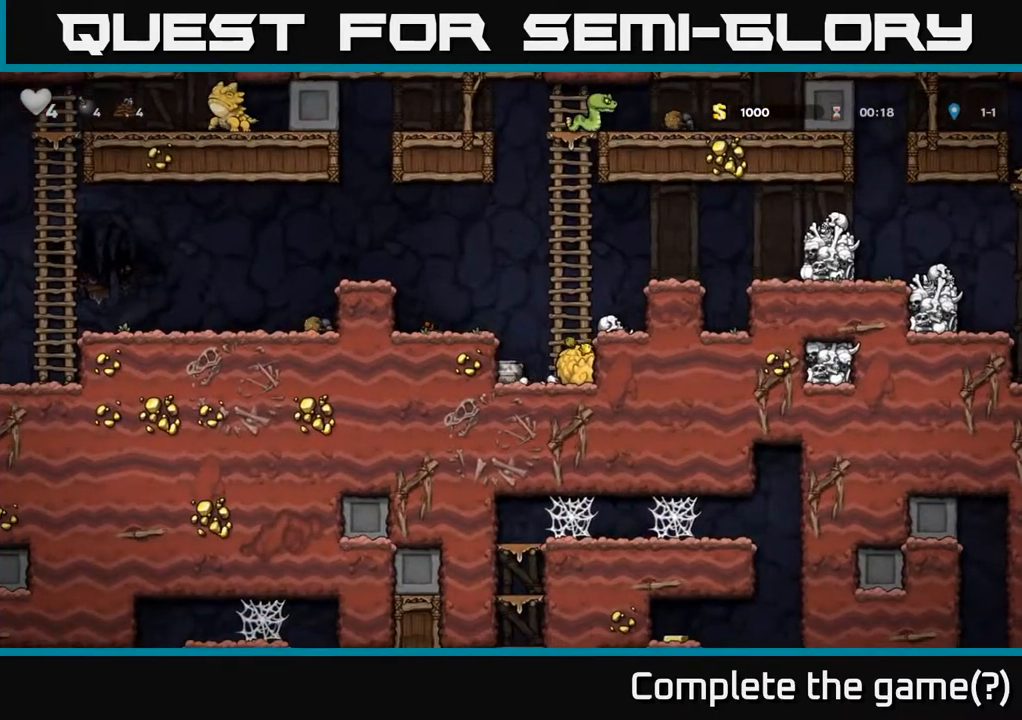
{"buttons": [], "left_stick": "center", "right_stick": "center", "events": [[17, "A", "down"], [33, "DPAD_LEFT", "down"], [217, "DPAD_LEFT", "up"], [250, "DPAD_RIGHT", "down"], [283, "A", "up"], [283, "X", "down"], [333, "DPAD_RIGHT", "up"], [383, "X", "up"]]}
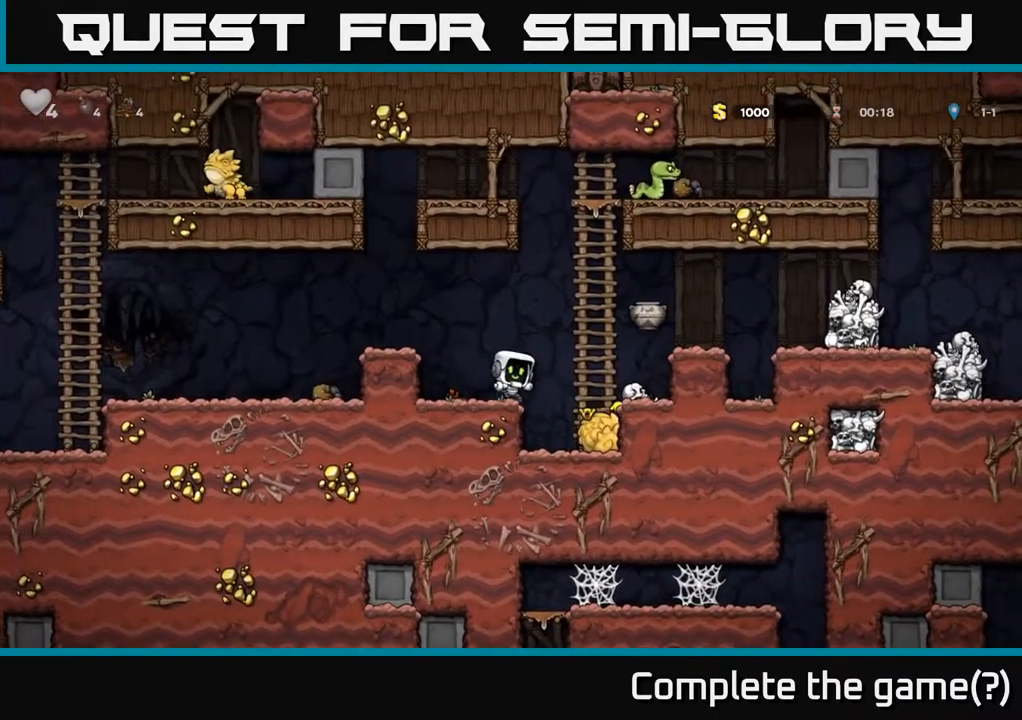
{"buttons": ["A", "DPAD_RIGHT"], "left_stick": "center", "right_stick": "center", "events": [[217, "DPAD_RIGHT", "down"], [250, "A", "down"]]}
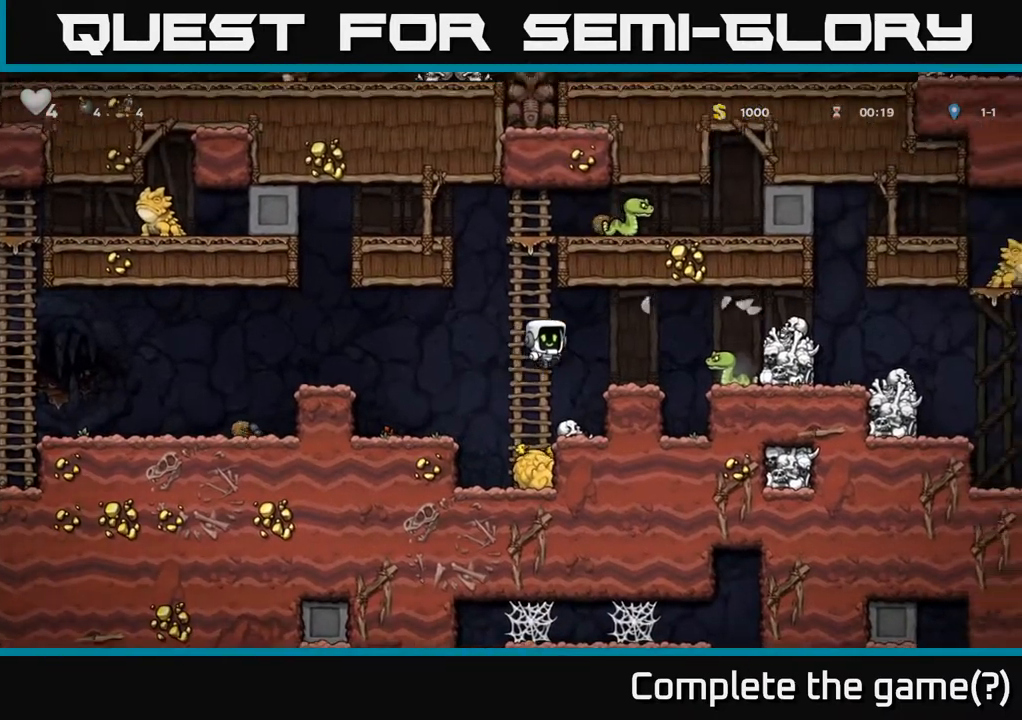
{"buttons": ["DPAD_RIGHT"], "left_stick": "center", "right_stick": "center", "events": [[67, "A", "up"], [100, "DPAD_RIGHT", "up"], [333, "A", "down"], [383, "X", "down"], [400, "DPAD_RIGHT", "down"], [450, "A", "up"], [500, "X", "up"]]}
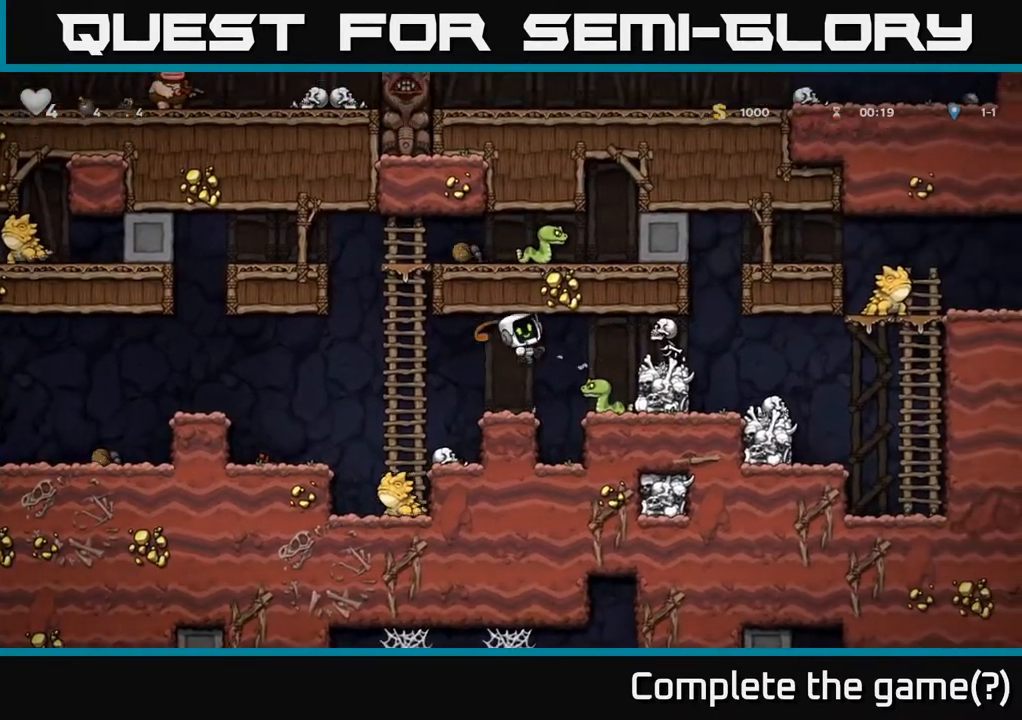
{"buttons": [], "left_stick": "center", "right_stick": "center", "events": [[133, "DPAD_RIGHT", "up"]]}
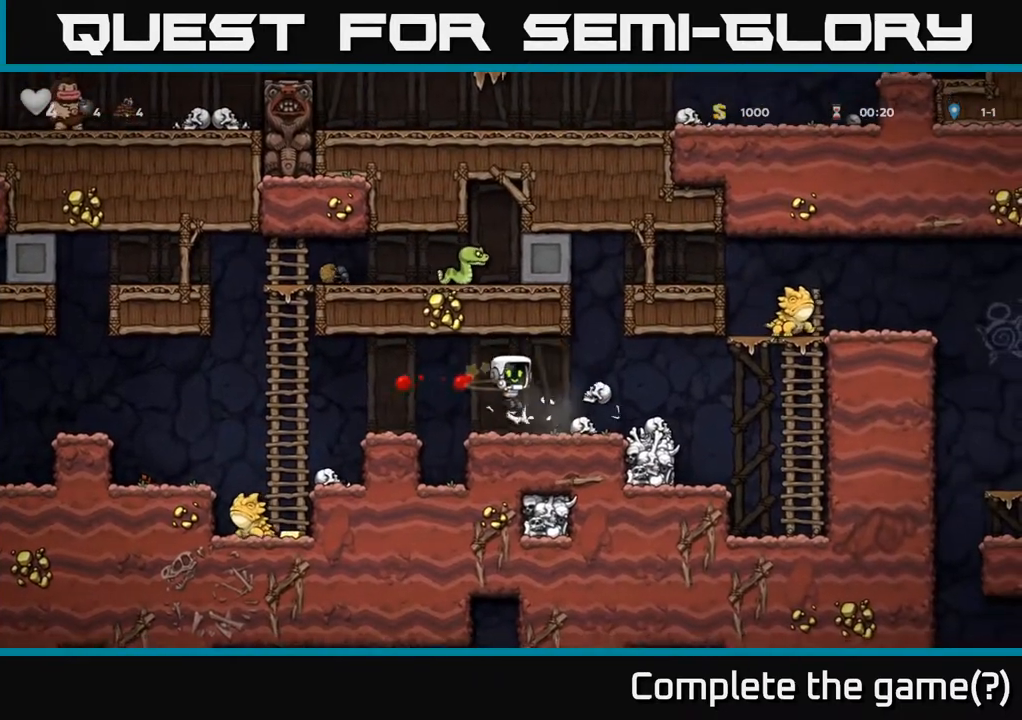
{"buttons": [], "left_stick": "center", "right_stick": "center", "events": [[267, "DPAD_RIGHT", "down"], [467, "DPAD_RIGHT", "up"]]}
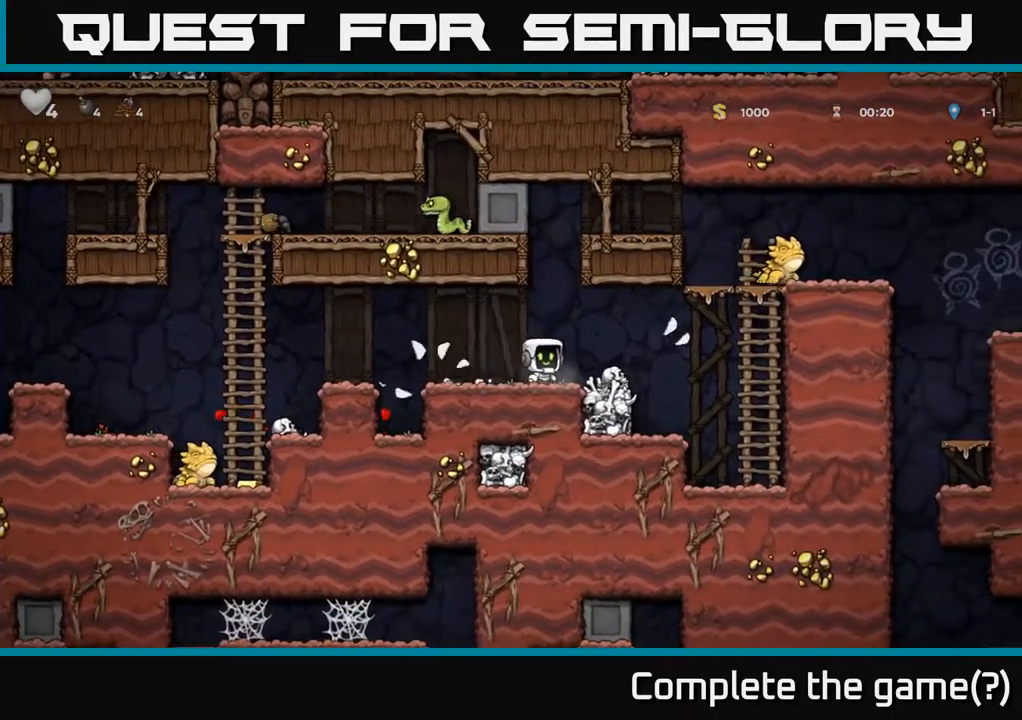
{"buttons": [], "left_stick": "center", "right_stick": "center", "events": [[117, "DPAD_RIGHT", "down"], [200, "DPAD_RIGHT", "up"], [267, "DPAD_DOWN", "down"], [333, "X", "down"], [433, "DPAD_DOWN", "up"], [467, "X", "up"]]}
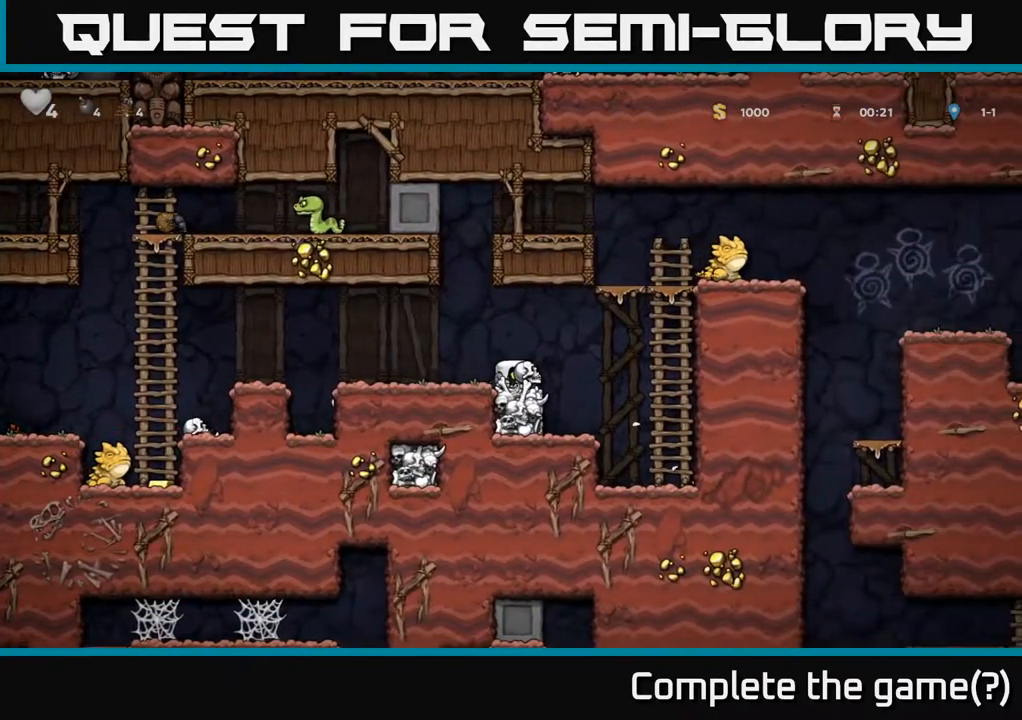
{"buttons": [], "left_stick": "center", "right_stick": "center", "events": [[33, "DPAD_RIGHT", "down"], [150, "A", "down"], [233, "DPAD_UP", "down"], [267, "X", "down"], [317, "DPAD_UP", "up"], [350, "X", "up"], [400, "A", "up"], [450, "DPAD_RIGHT", "up"]]}
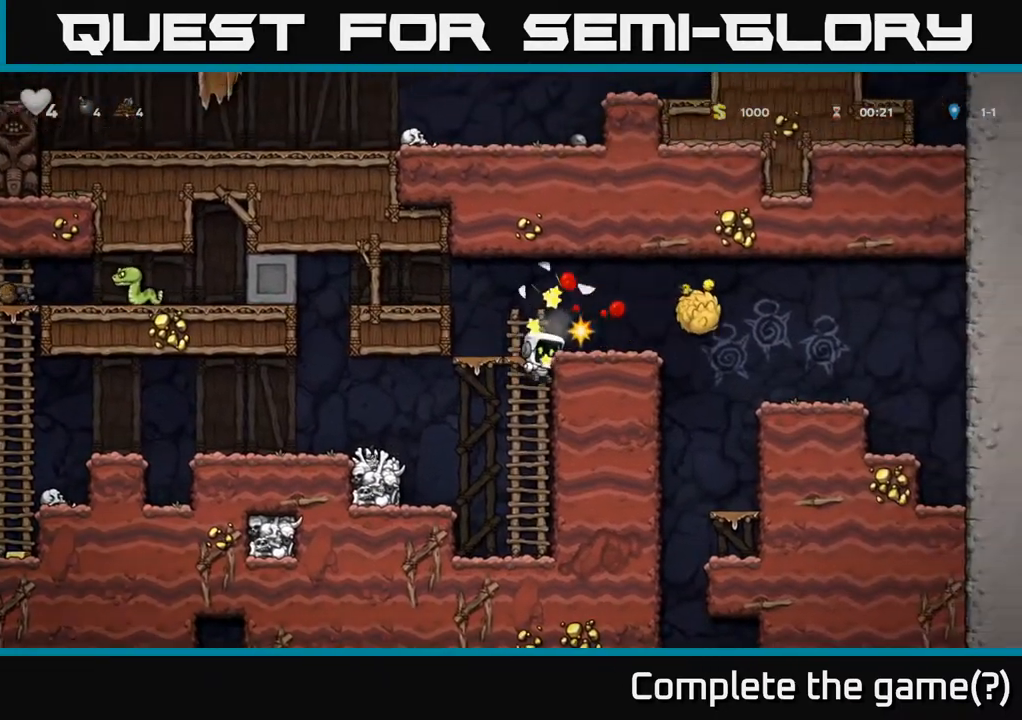
{"buttons": ["DPAD_RIGHT"], "left_stick": "center", "right_stick": "center", "events": [[217, "DPAD_UP", "down"], [233, "A", "down"], [433, "A", "up"], [433, "DPAD_RIGHT", "down"], [433, "DPAD_UP", "up"]]}
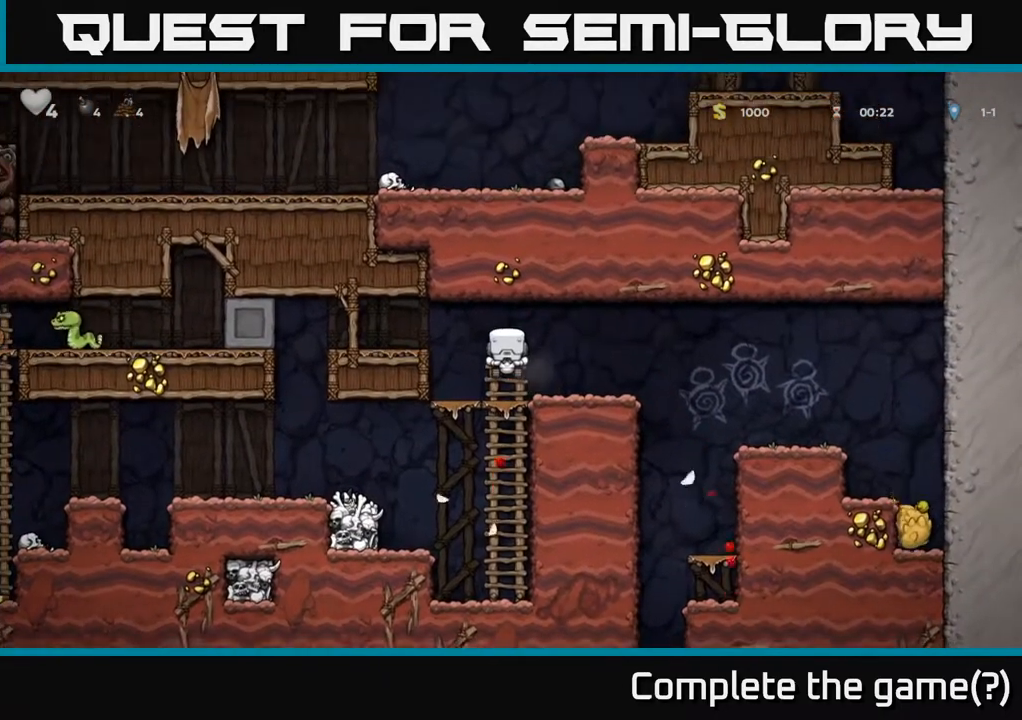
{"buttons": ["DPAD_RIGHT"], "left_stick": "center", "right_stick": "center", "events": [[233, "A", "down"], [317, "A", "up"]]}
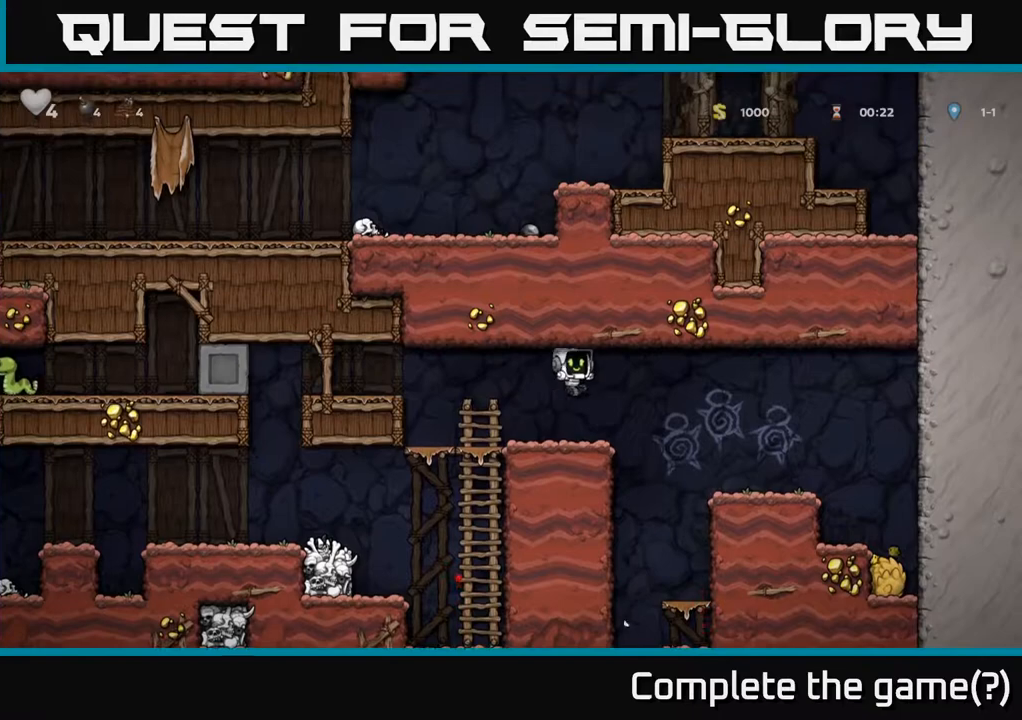
{"buttons": ["DPAD_RIGHT"], "left_stick": "center", "right_stick": "center", "events": [[150, "DPAD_RIGHT", "up"], [200, "DPAD_LEFT", "down"], [450, "DPAD_LEFT", "up"], [483, "DPAD_RIGHT", "down"]]}
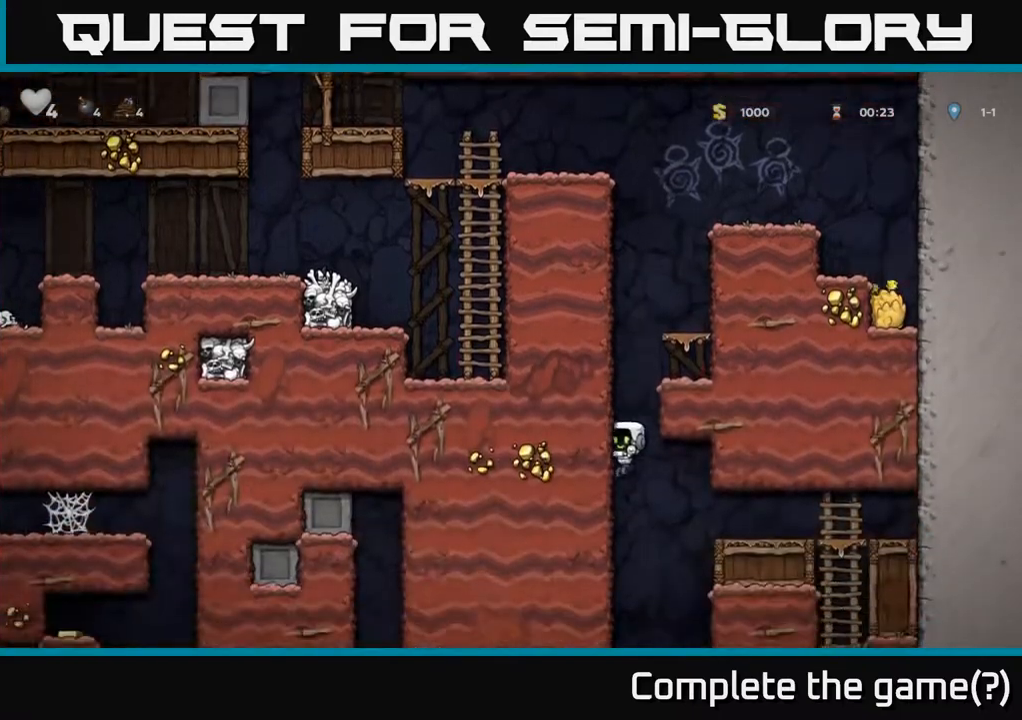
{"buttons": ["A", "DPAD_UP"], "left_stick": "center", "right_stick": "center", "events": [[183, "A", "down"], [350, "X", "down"], [400, "A", "up"], [433, "A", "down"], [450, "DPAD_RIGHT", "up"], [467, "DPAD_UP", "down"], [500, "X", "up"]]}
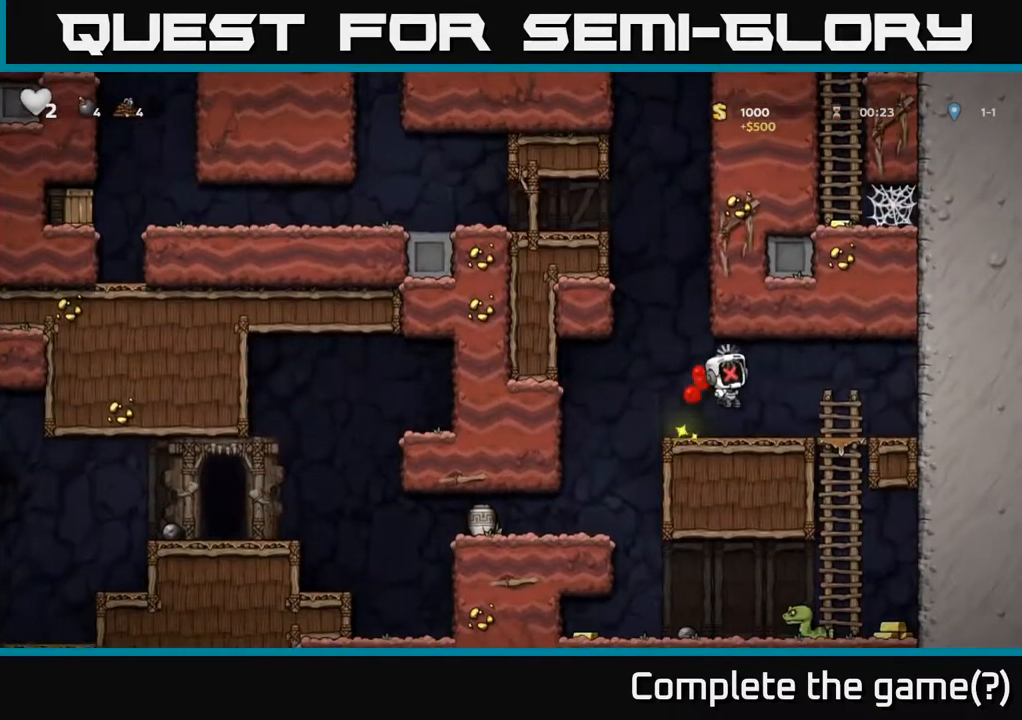
{"buttons": ["A"], "left_stick": "center", "right_stick": "center", "events": [[17, "DPAD_LEFT", "down"], [100, "DPAD_LEFT", "up"], [100, "X", "down"], [167, "DPAD_UP", "up"], [183, "DPAD_RIGHT", "down"], [217, "X", "up"], [283, "DPAD_RIGHT", "up"], [400, "X", "down"], [483, "X", "up"]]}
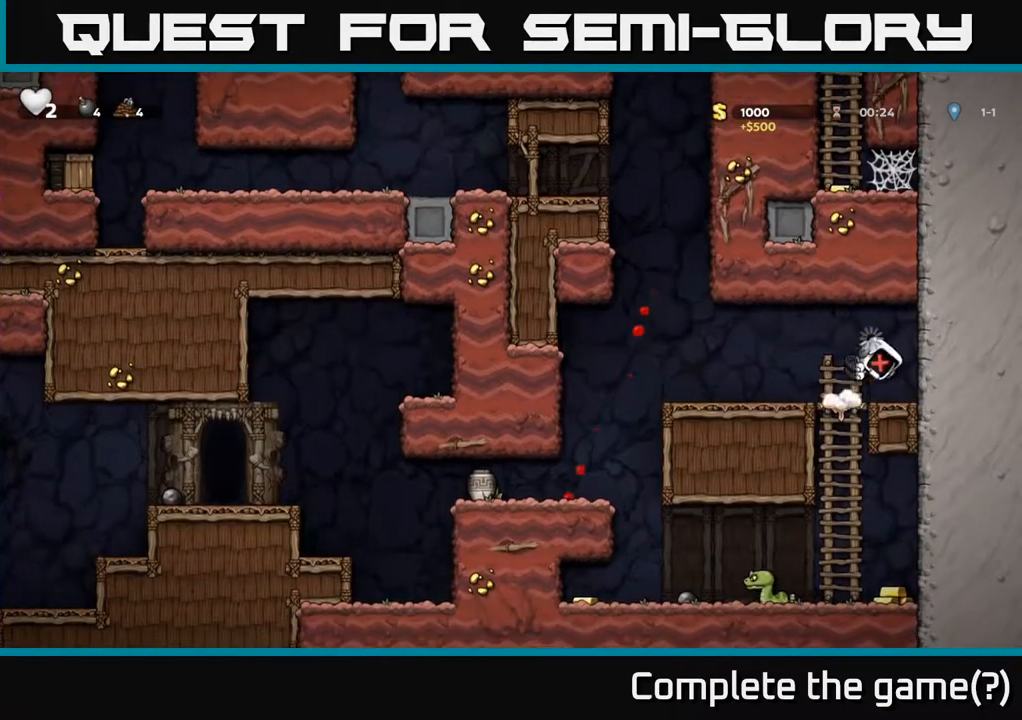
{"buttons": [], "left_stick": "center", "right_stick": "center", "events": [[50, "A", "up"], [233, "DPAD_LEFT", "down"], [333, "A", "down"], [433, "DPAD_LEFT", "up"], [500, "A", "up"]]}
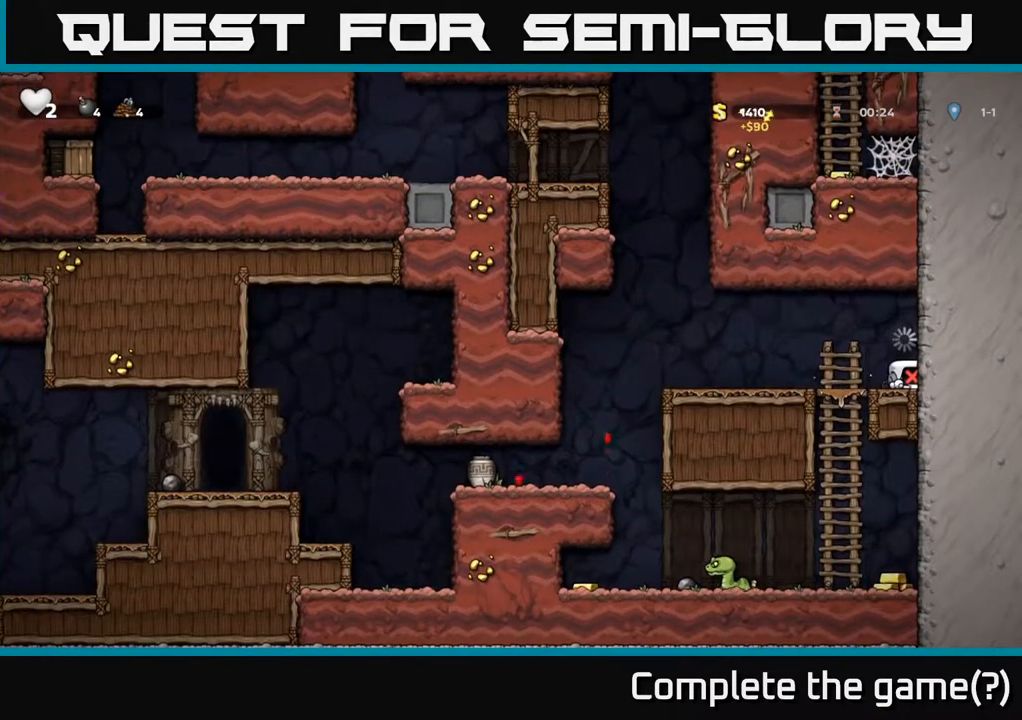
{"buttons": [], "left_stick": "center", "right_stick": "center", "events": []}
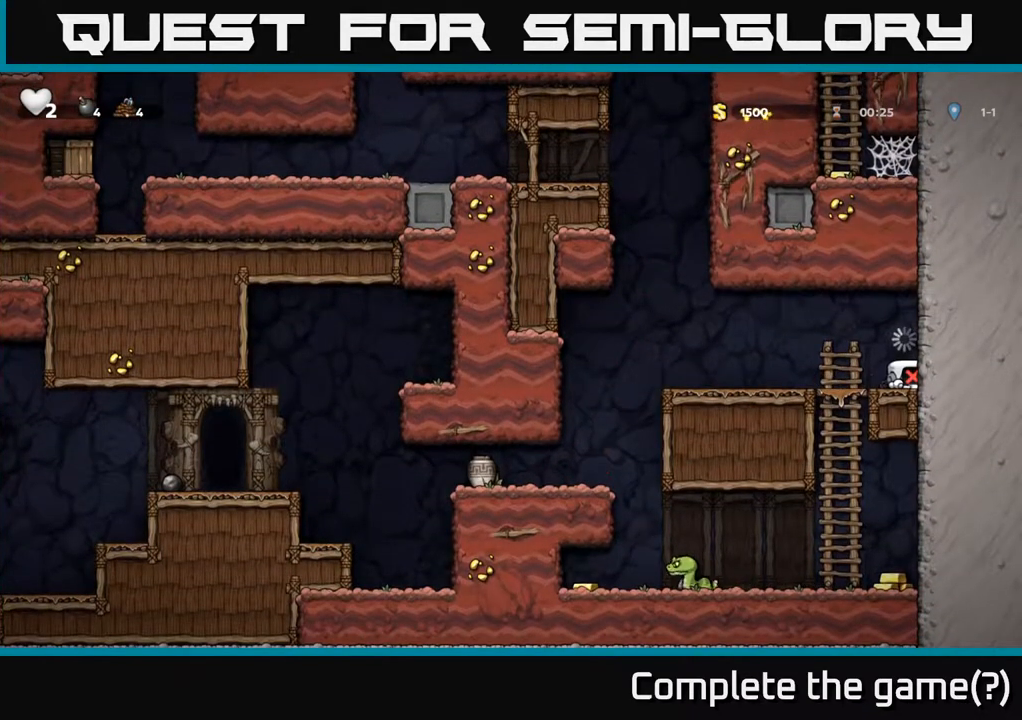
{"buttons": [], "left_stick": "center", "right_stick": "center", "events": []}
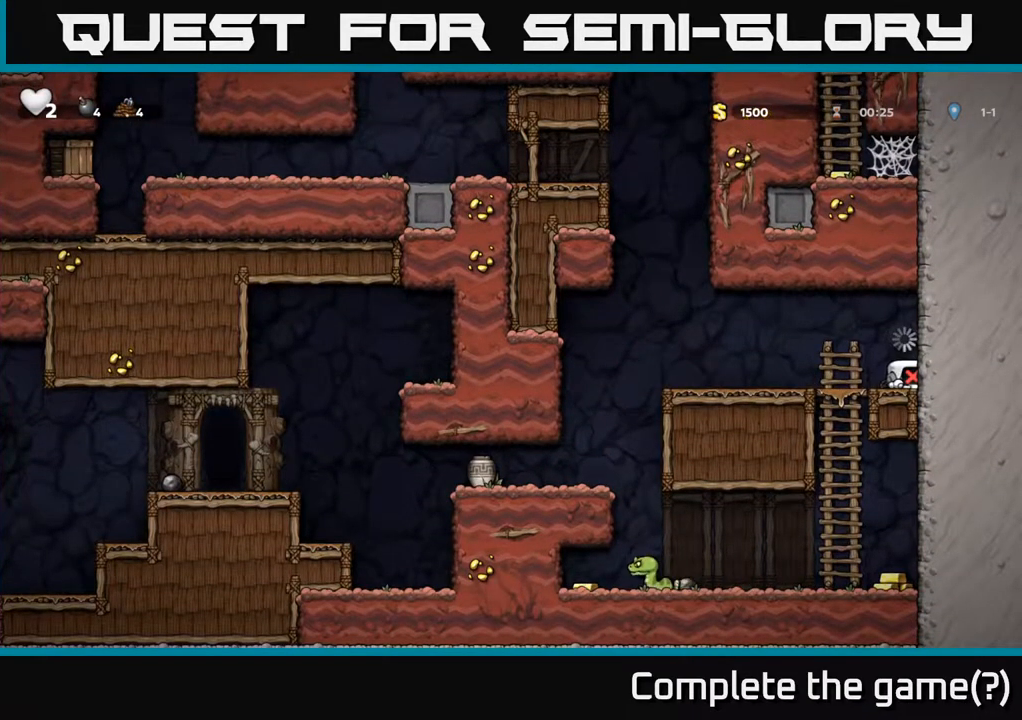
{"buttons": [], "left_stick": "center", "right_stick": "center", "events": []}
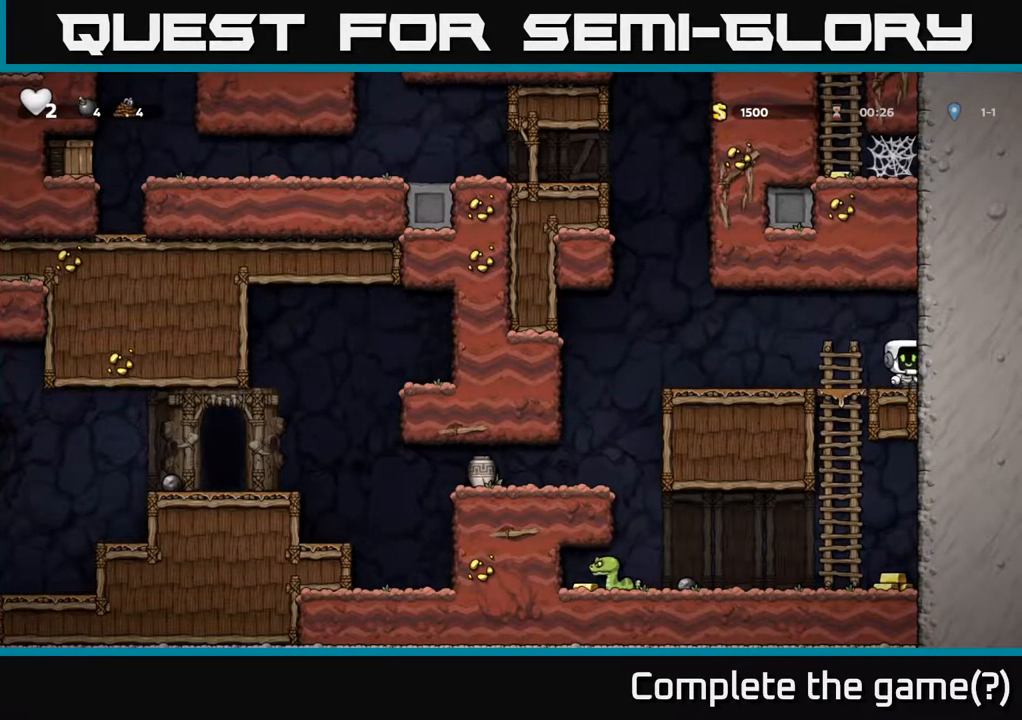
{"buttons": [], "left_stick": "center", "right_stick": "center", "events": []}